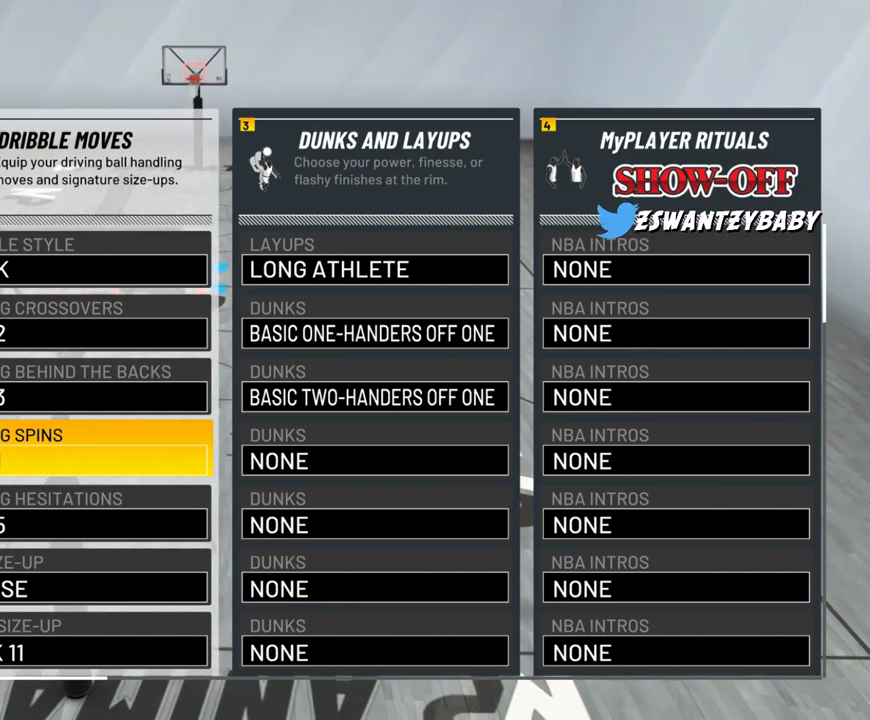
Gameplay with a controller (PlayStation layout); each line is a JSON object with the inputs held at the frame after it. "events" lists button and stick changes between this image and that frame as [ms after this image, input, new state], when the widget could be followed in between.
{"buttons": [], "left_stick": "center", "right_stick": "center", "events": [[300, "CROSS", "down"], [500, "CROSS", "up"]]}
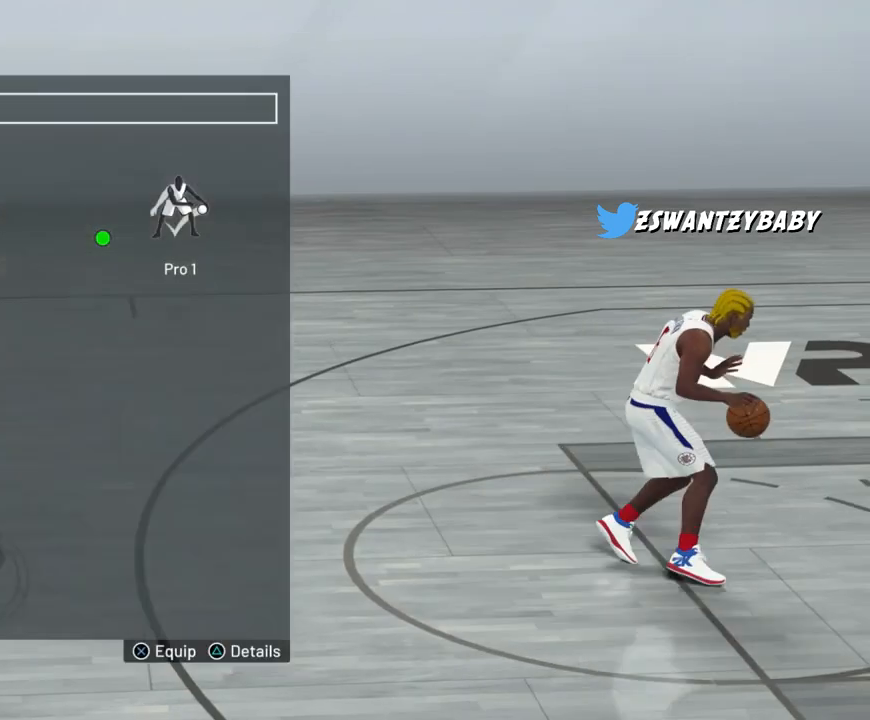
{"buttons": [], "left_stick": "center", "right_stick": "center", "events": []}
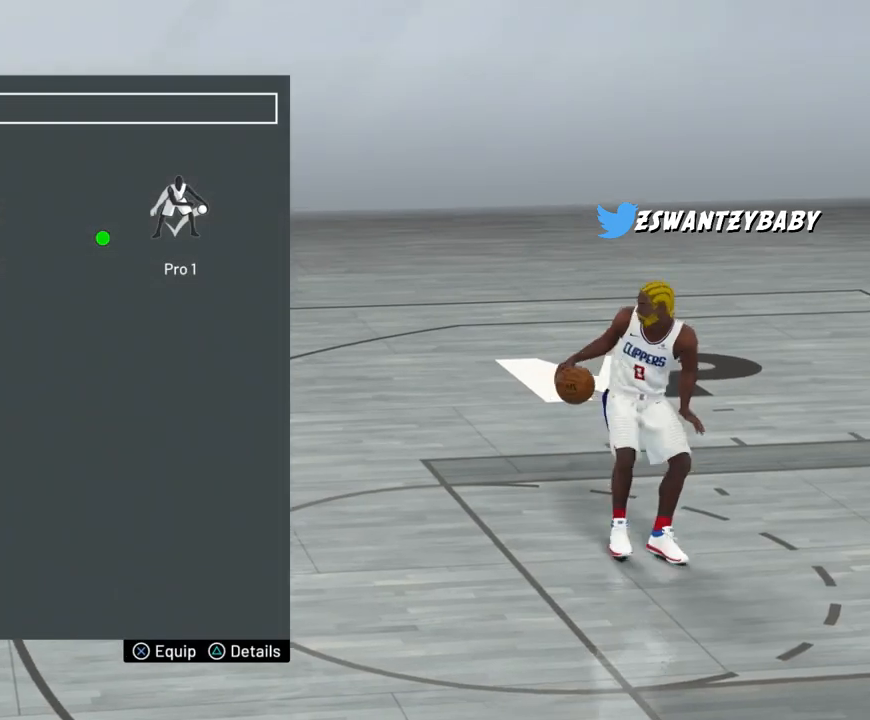
{"buttons": ["DPAD_DOWN"], "left_stick": "center", "right_stick": "center", "events": [[500, "DPAD_DOWN", "down"]]}
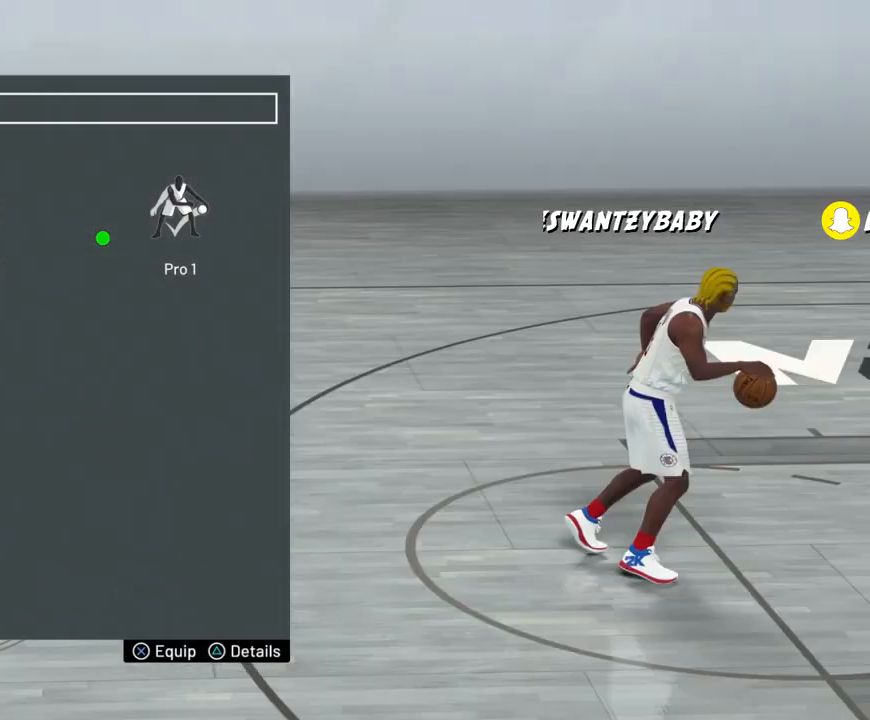
{"buttons": [], "left_stick": "center", "right_stick": "center", "events": [[67, "DPAD_DOWN", "up"]]}
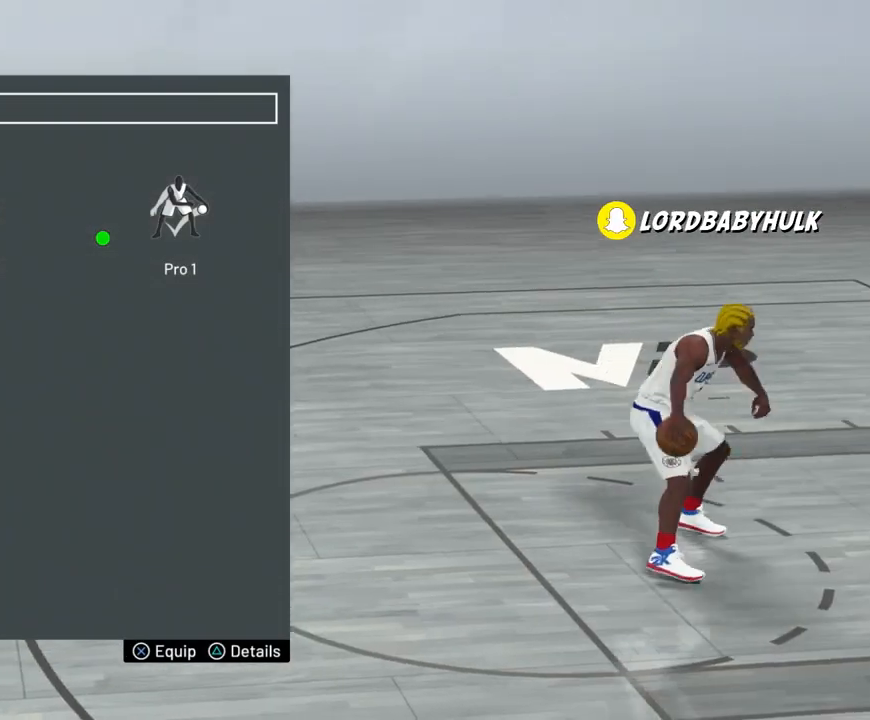
{"buttons": [], "left_stick": "center", "right_stick": "center", "events": [[167, "DPAD_UP", "down"], [300, "DPAD_UP", "up"]]}
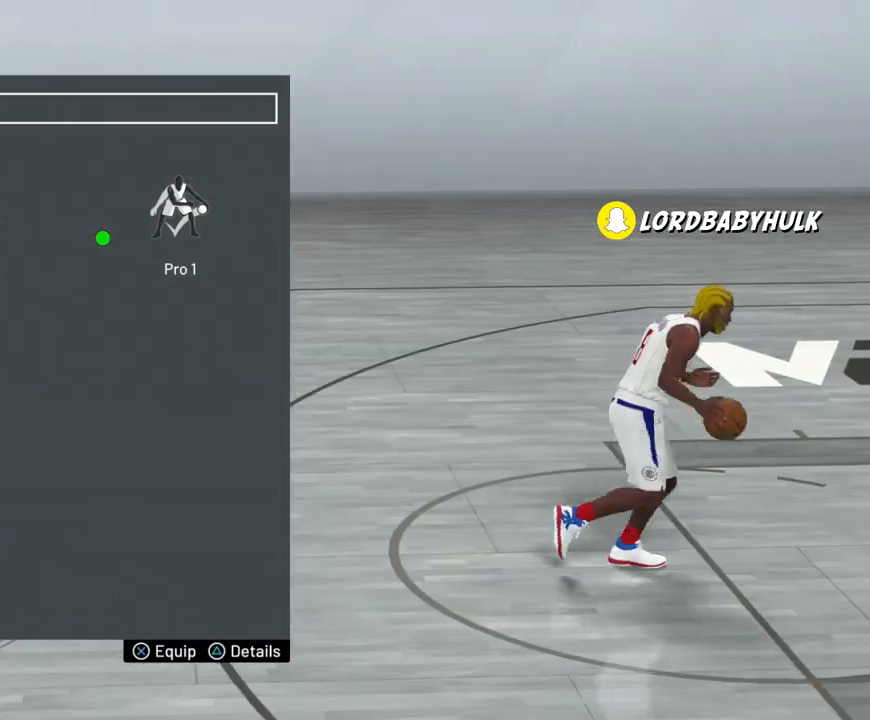
{"buttons": [], "left_stick": "center", "right_stick": "center", "events": []}
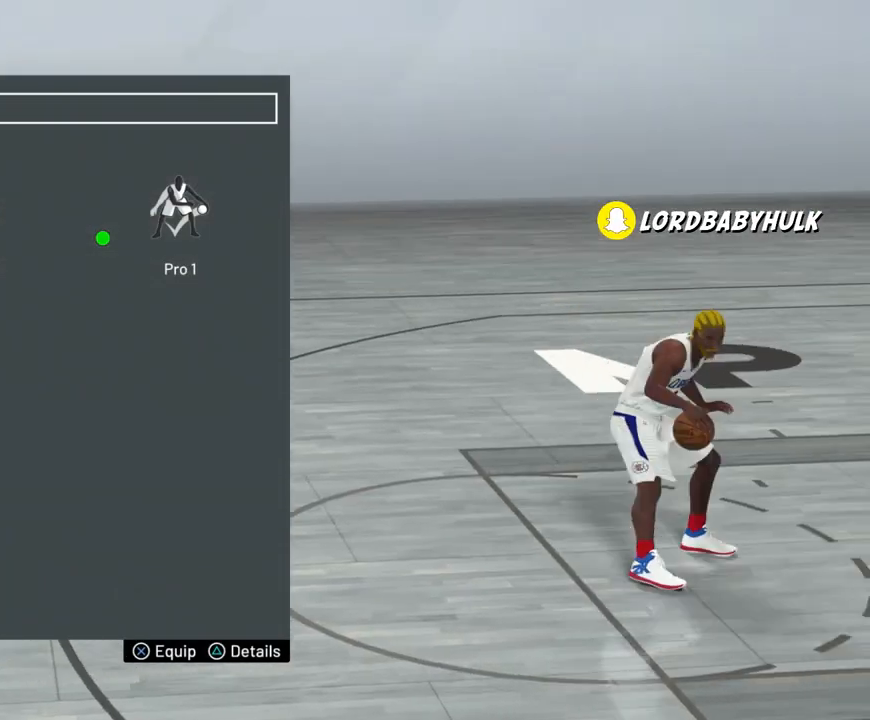
{"buttons": [], "left_stick": "center", "right_stick": "center", "events": []}
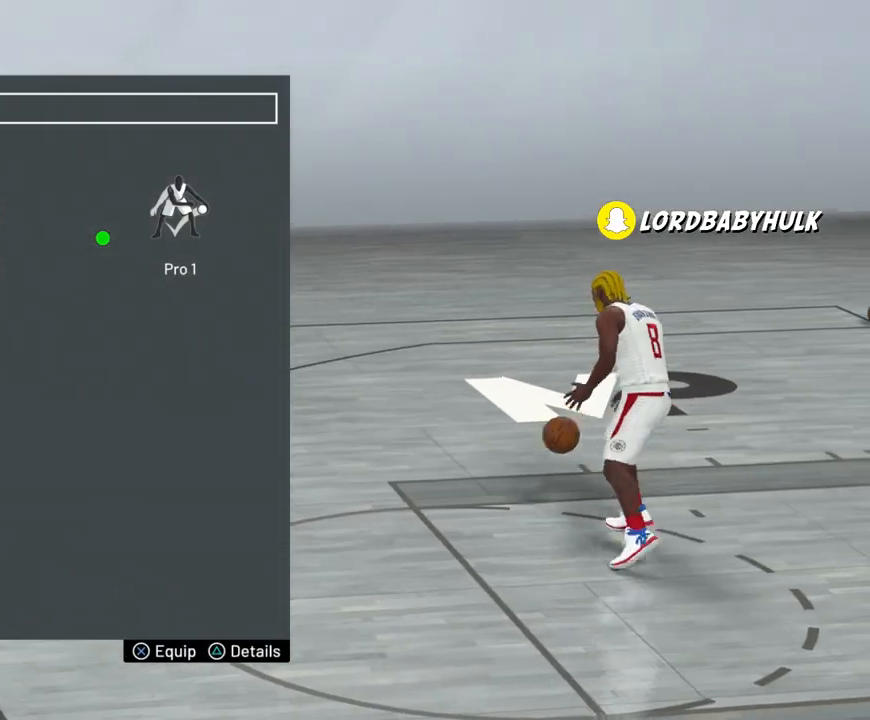
{"buttons": [], "left_stick": "center", "right_stick": "center", "events": []}
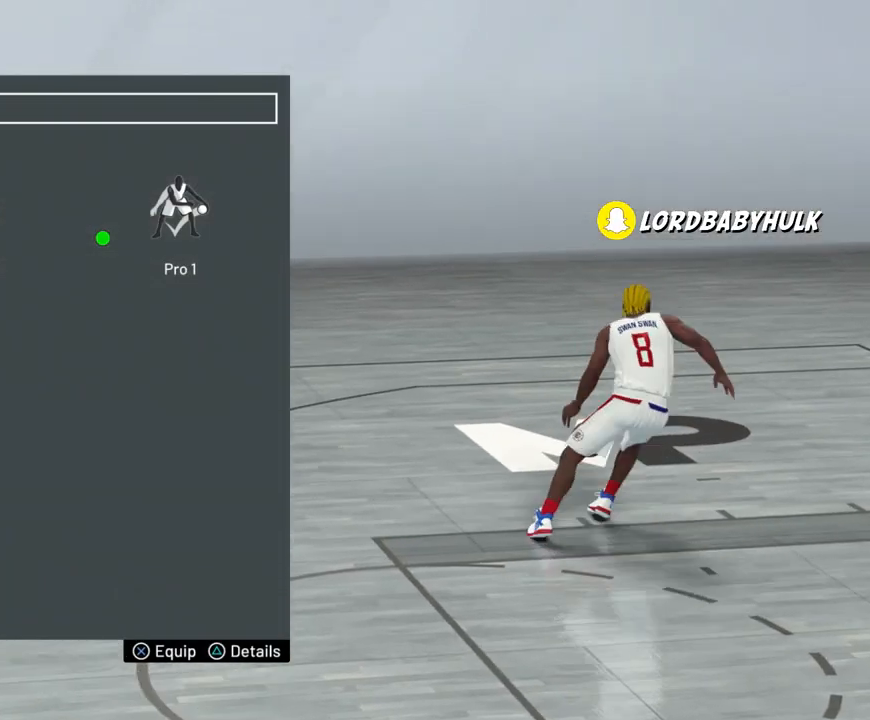
{"buttons": [], "left_stick": "center", "right_stick": "center", "events": []}
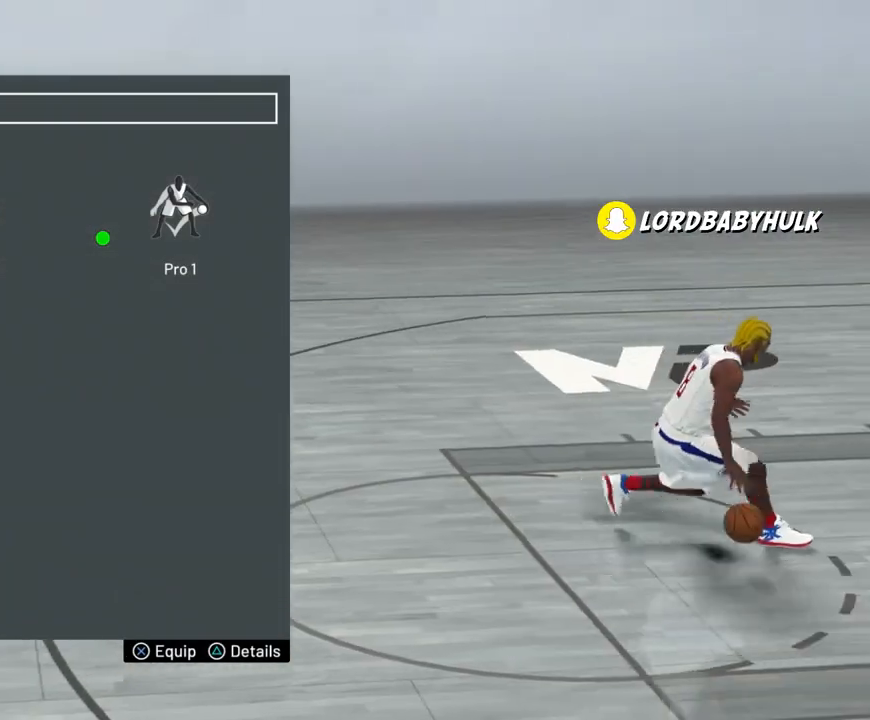
{"buttons": [], "left_stick": "center", "right_stick": "center", "events": [[33, "DPAD_DOWN", "down"], [200, "DPAD_DOWN", "up"]]}
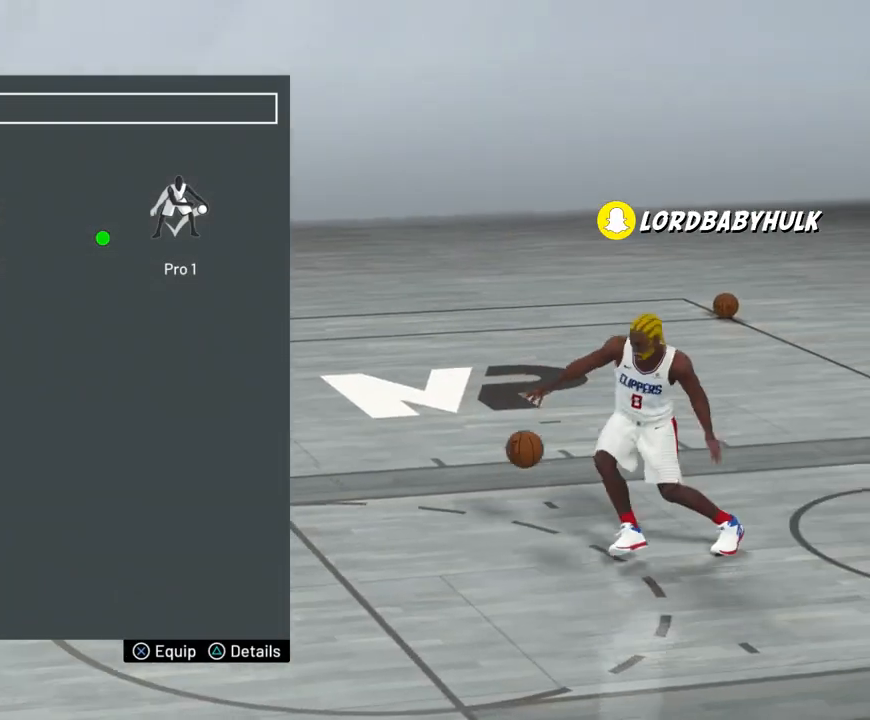
{"buttons": ["DPAD_UP"], "left_stick": "center", "right_stick": "center", "events": [[433, "DPAD_UP", "down"]]}
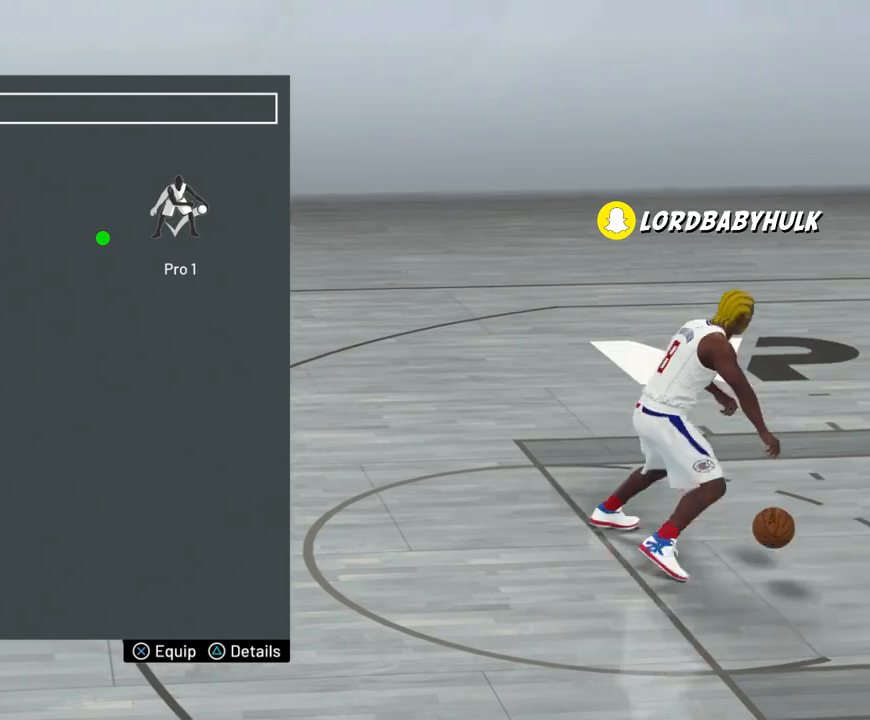
{"buttons": [], "left_stick": "center", "right_stick": "center", "events": [[33, "DPAD_UP", "up"], [167, "DPAD_UP", "down"], [267, "DPAD_UP", "up"]]}
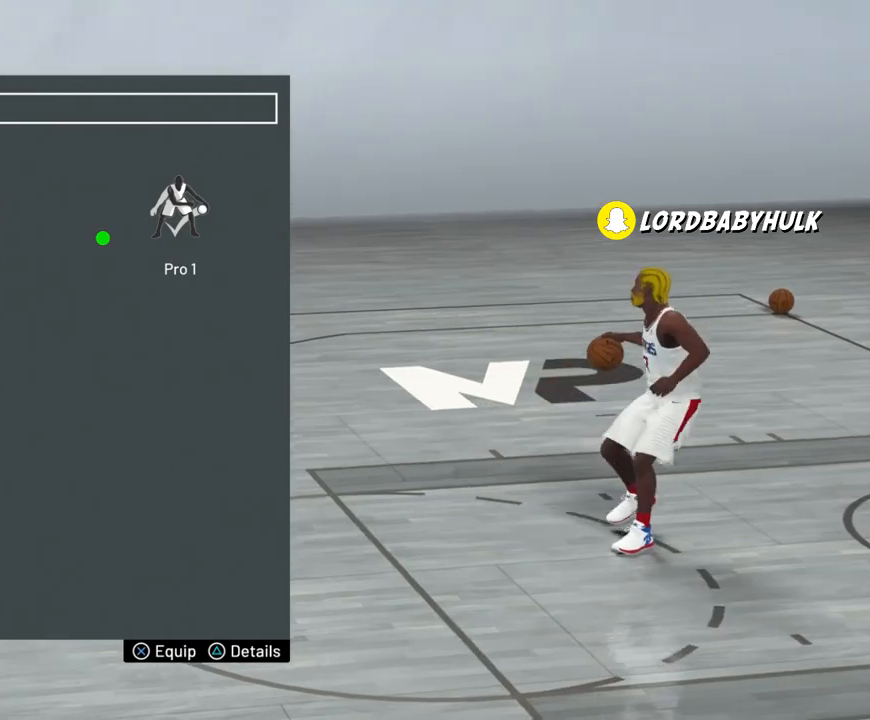
{"buttons": [], "left_stick": "center", "right_stick": "center", "events": [[33, "DPAD_DOWN", "down"], [167, "DPAD_DOWN", "up"], [400, "DPAD_UP", "down"], [500, "DPAD_UP", "up"]]}
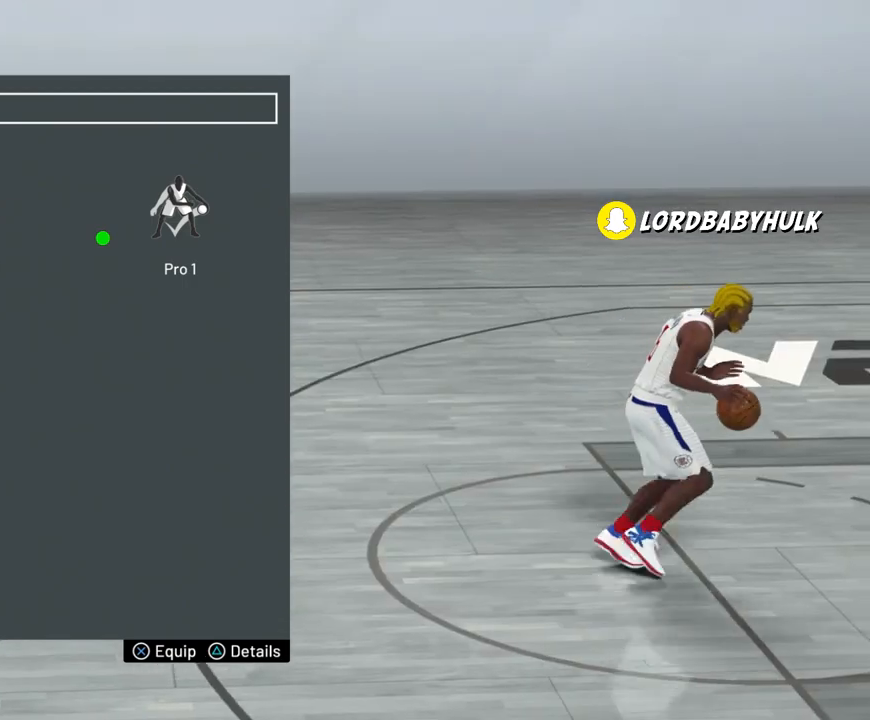
{"buttons": [], "left_stick": "center", "right_stick": "center", "events": []}
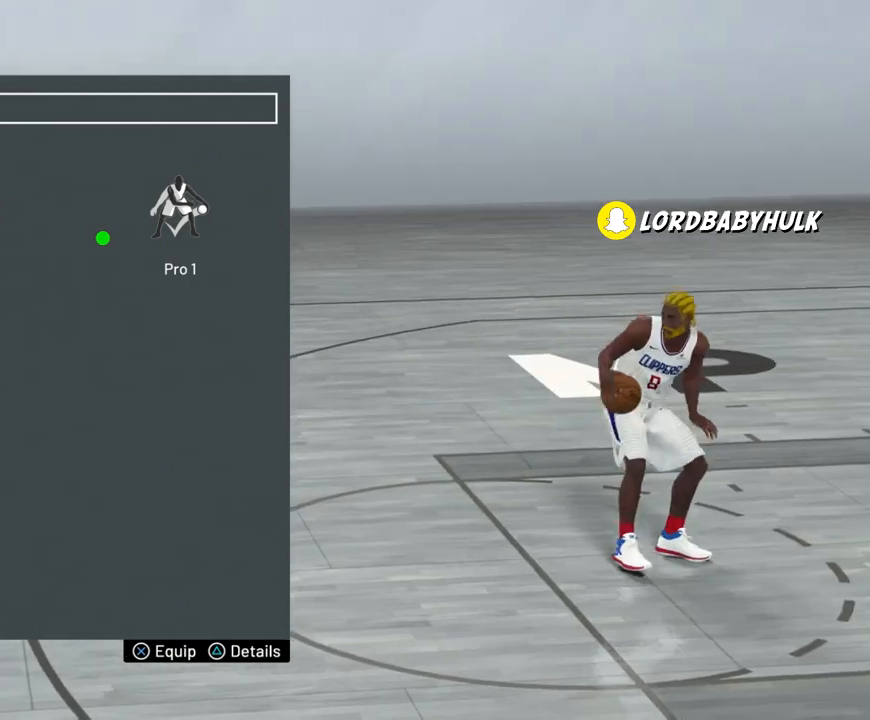
{"buttons": ["DPAD_LEFT"], "left_stick": "center", "right_stick": "center", "events": [[167, "DPAD_RIGHT", "down"], [233, "DPAD_RIGHT", "up"], [500, "DPAD_LEFT", "down"]]}
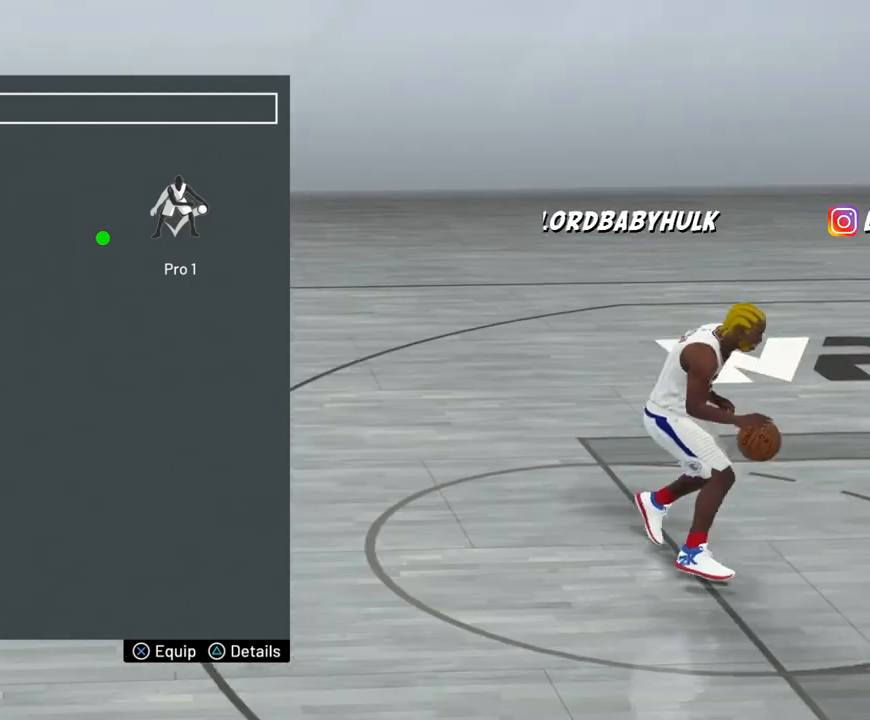
{"buttons": [], "left_stick": "center", "right_stick": "center", "events": [[100, "DPAD_LEFT", "up"], [300, "DPAD_RIGHT", "down"], [400, "DPAD_RIGHT", "up"]]}
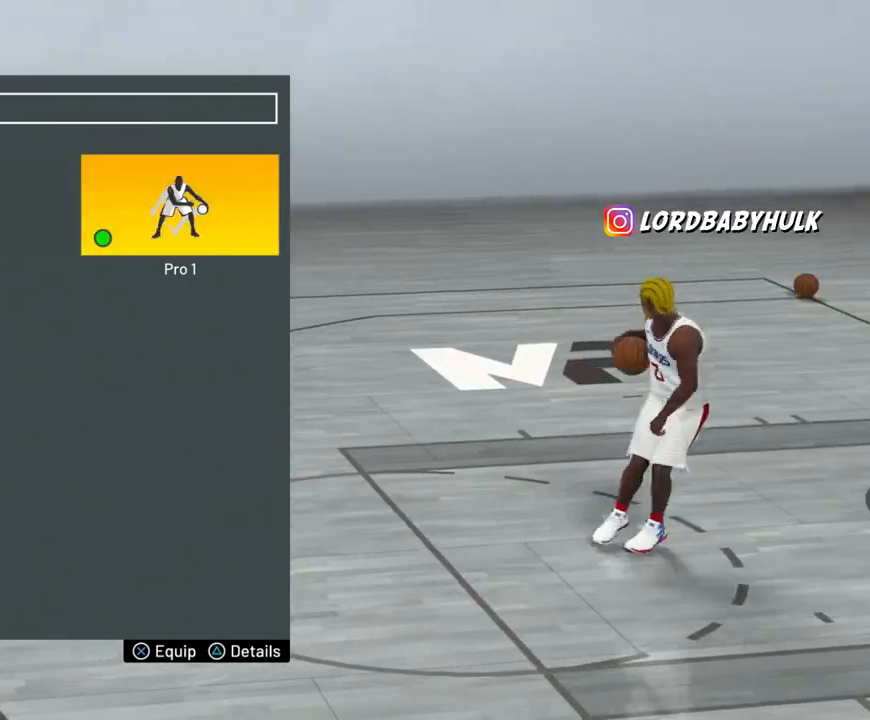
{"buttons": [], "left_stick": "center", "right_stick": "center", "events": [[67, "DPAD_RIGHT", "down"], [133, "DPAD_RIGHT", "up"]]}
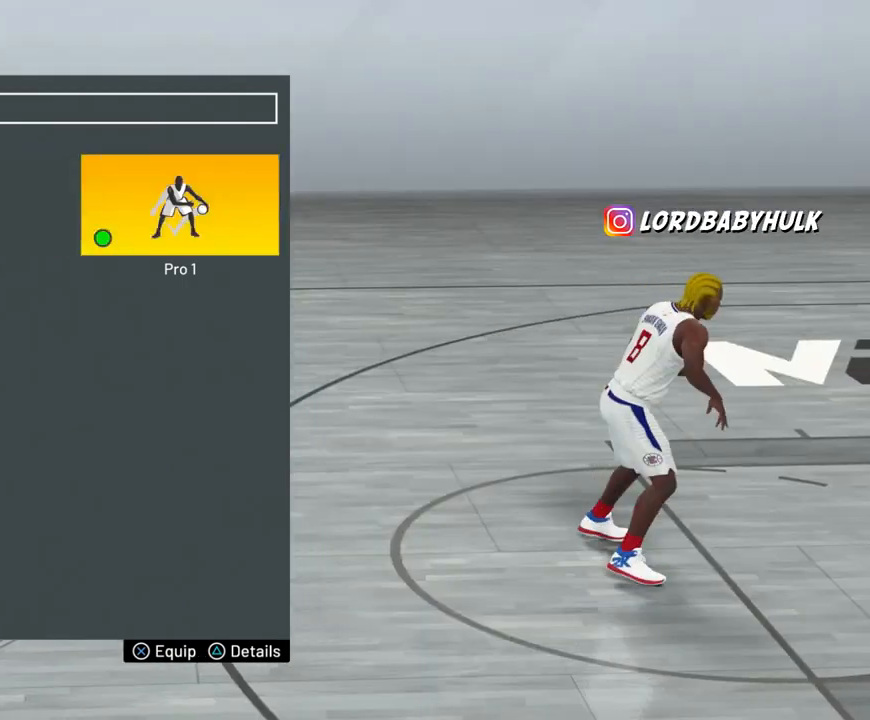
{"buttons": [], "left_stick": "center", "right_stick": "center", "events": []}
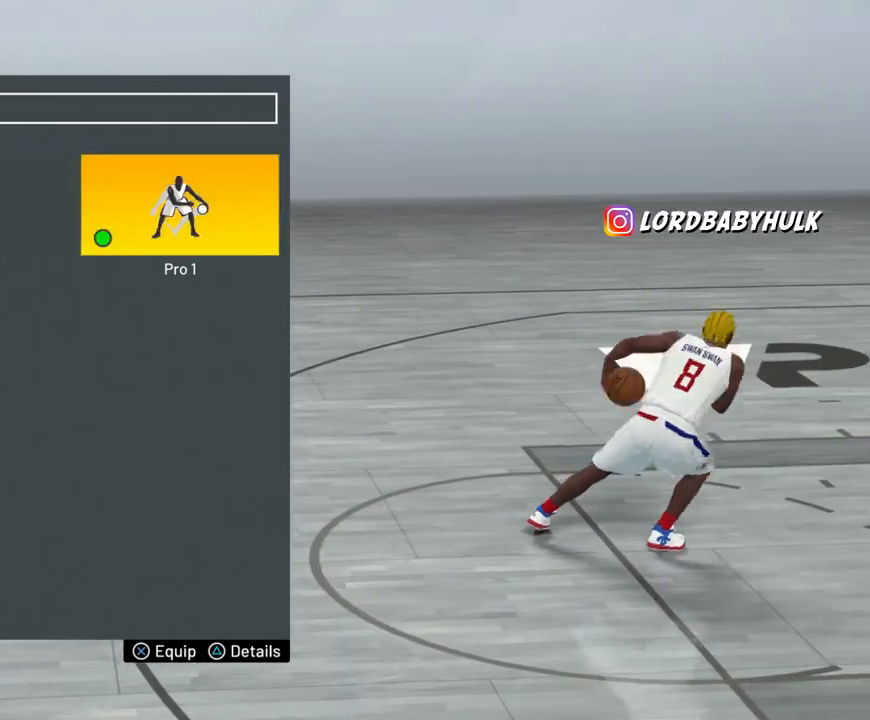
{"buttons": [], "left_stick": "center", "right_stick": "center", "events": []}
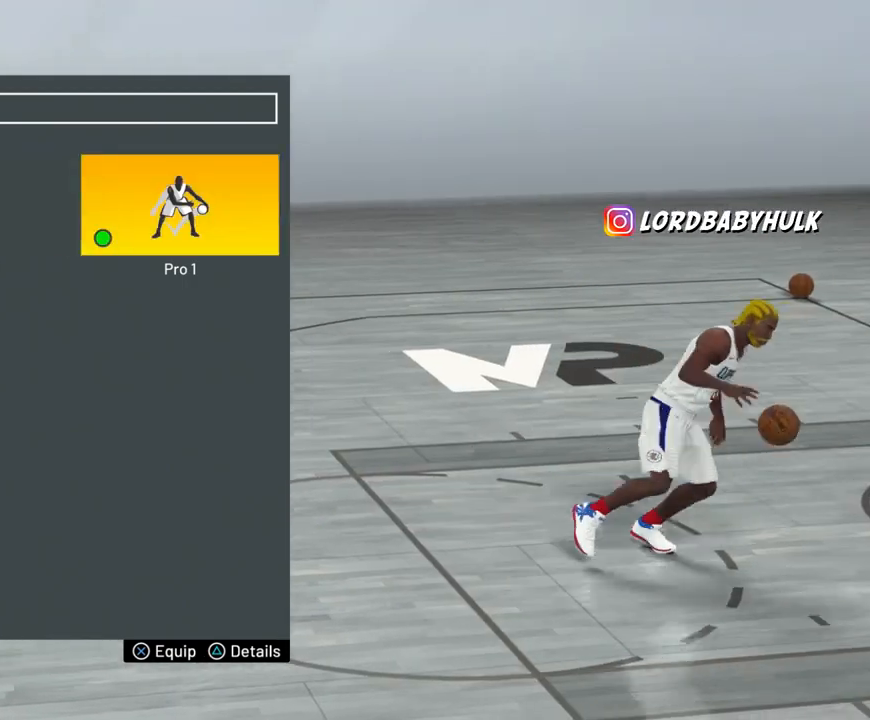
{"buttons": [], "left_stick": "center", "right_stick": "center", "events": []}
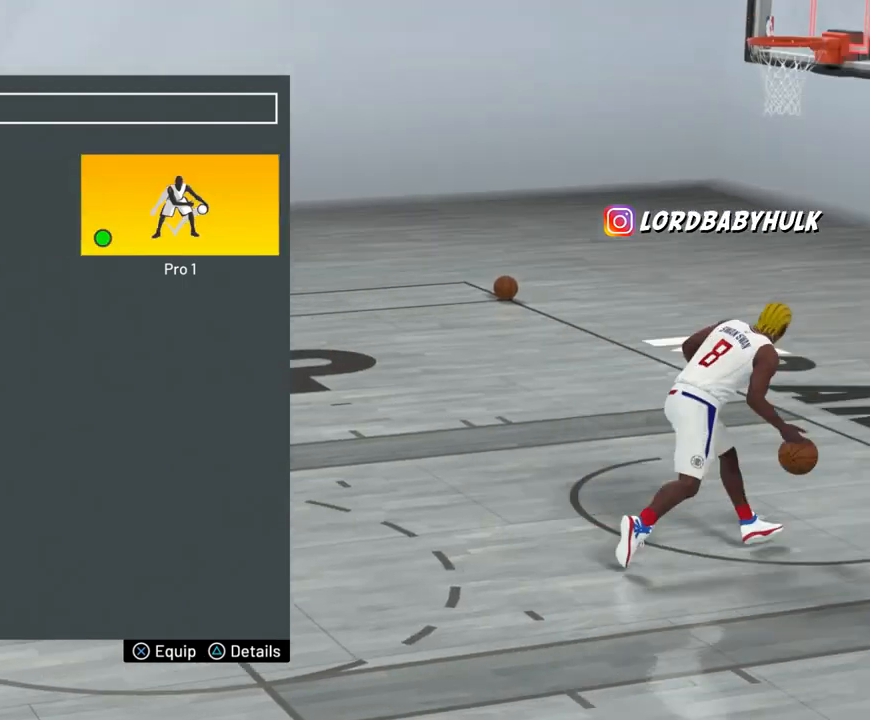
{"buttons": ["DPAD_LEFT"], "left_stick": "center", "right_stick": "center", "events": [[267, "DPAD_LEFT", "down"], [433, "DPAD_LEFT", "up"], [500, "DPAD_LEFT", "down"]]}
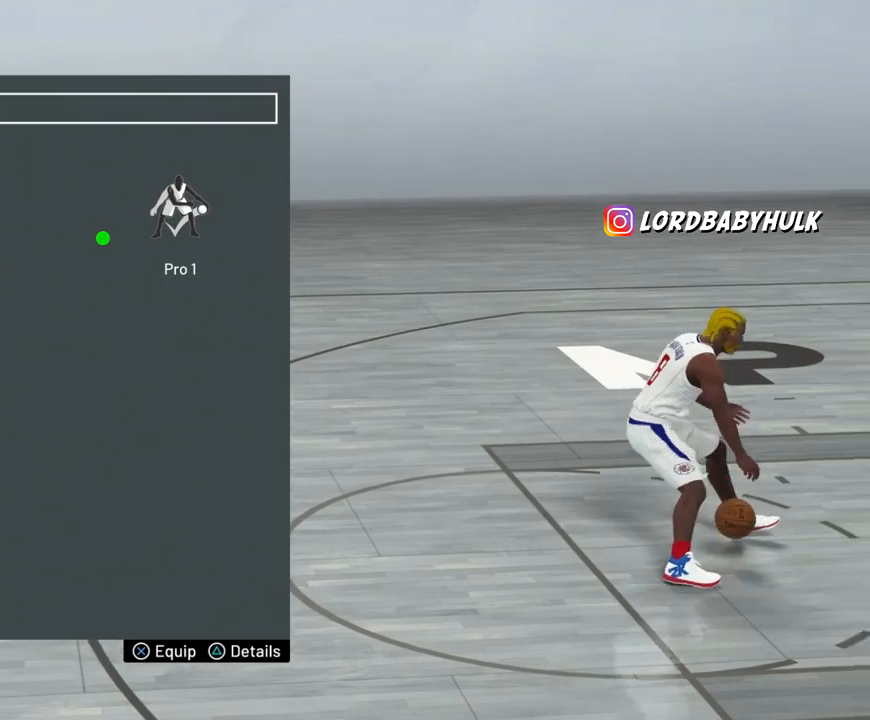
{"buttons": ["DPAD_DOWN"], "left_stick": "center", "right_stick": "center", "events": [[67, "DPAD_LEFT", "up"], [367, "DPAD_DOWN", "down"]]}
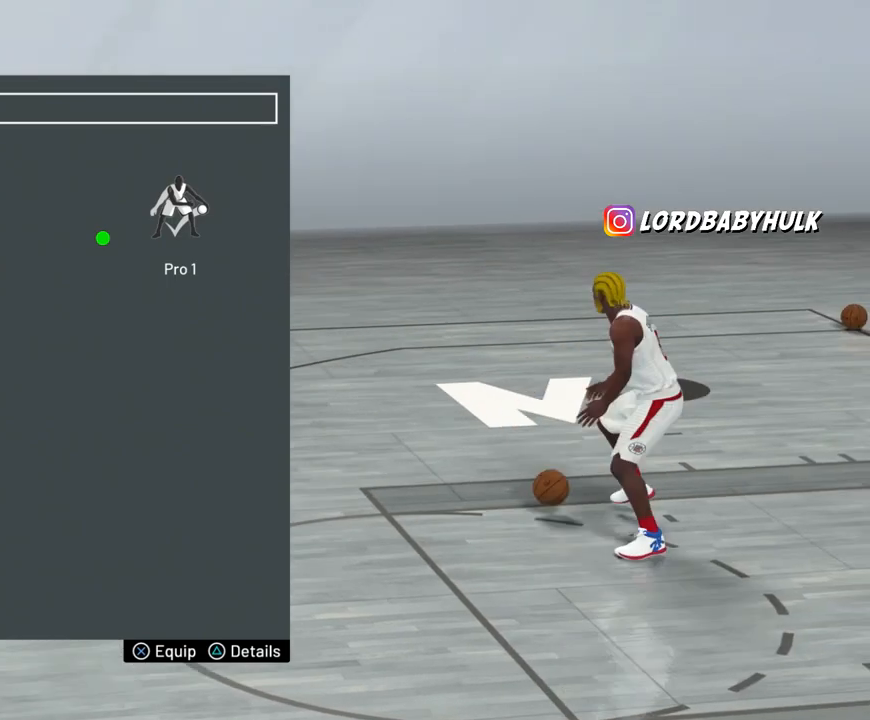
{"buttons": [], "left_stick": "center", "right_stick": "center", "events": [[33, "DPAD_DOWN", "up"], [267, "DPAD_UP", "down"], [433, "DPAD_UP", "up"]]}
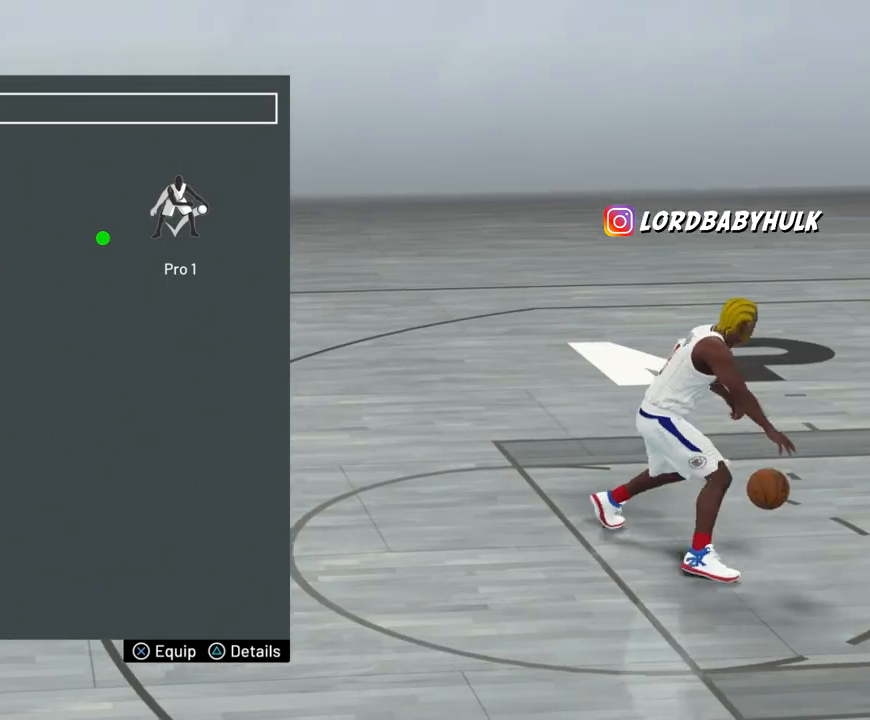
{"buttons": ["DPAD_UP"], "left_stick": "center", "right_stick": "center", "events": [[200, "DPAD_DOWN", "down"], [267, "DPAD_DOWN", "up"], [467, "DPAD_UP", "down"]]}
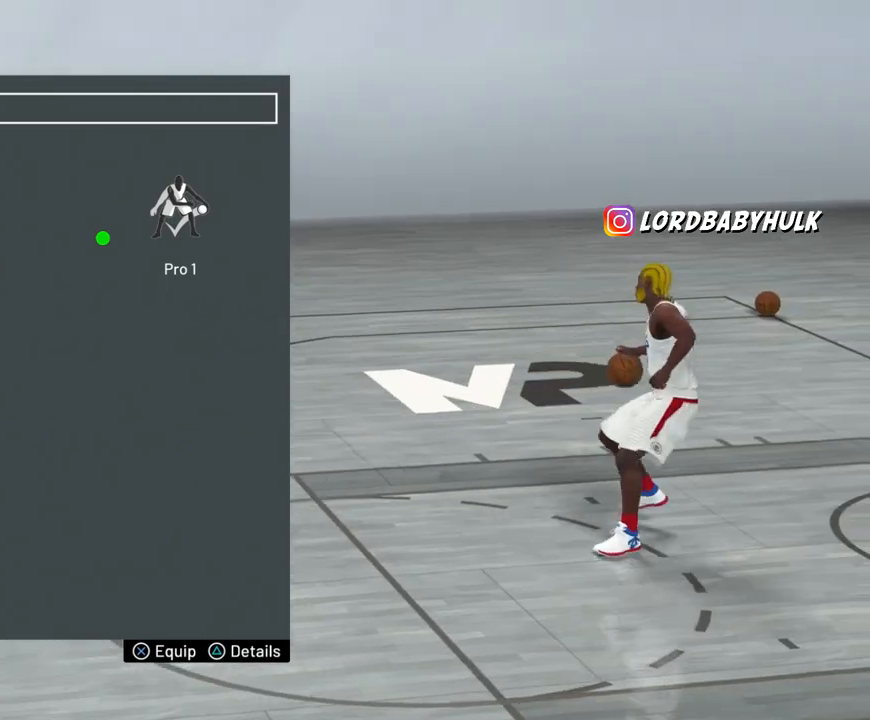
{"buttons": ["DPAD_RIGHT"], "left_stick": "center", "right_stick": "center", "events": [[100, "DPAD_UP", "up"], [300, "DPAD_DOWN", "down"], [400, "DPAD_DOWN", "up"], [500, "DPAD_RIGHT", "down"]]}
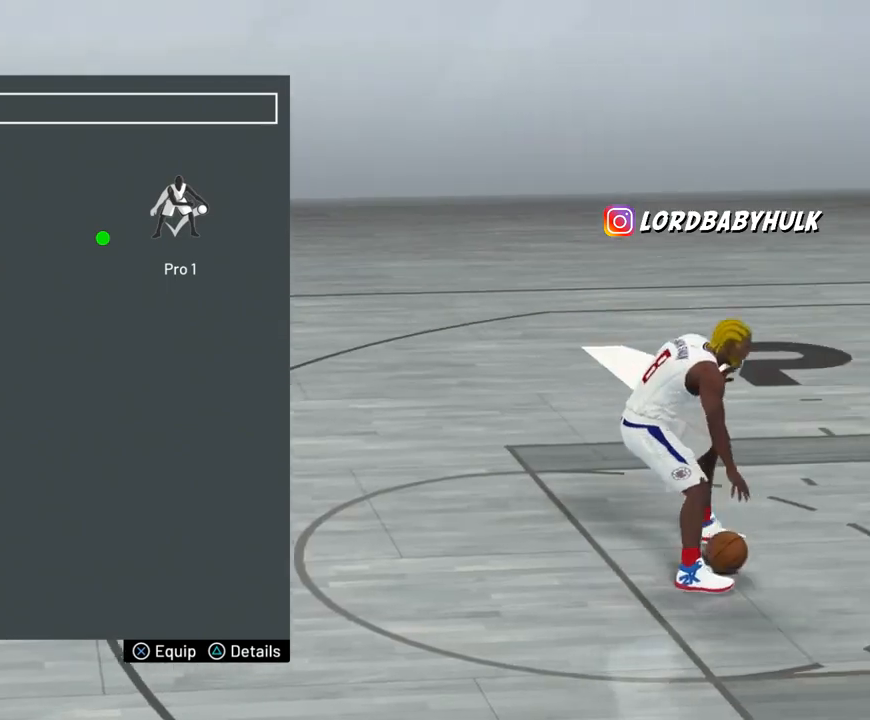
{"buttons": ["DPAD_RIGHT"], "left_stick": "center", "right_stick": "center", "events": [[100, "DPAD_RIGHT", "up"], [233, "DPAD_UP", "down"], [367, "DPAD_UP", "up"], [467, "DPAD_RIGHT", "down"]]}
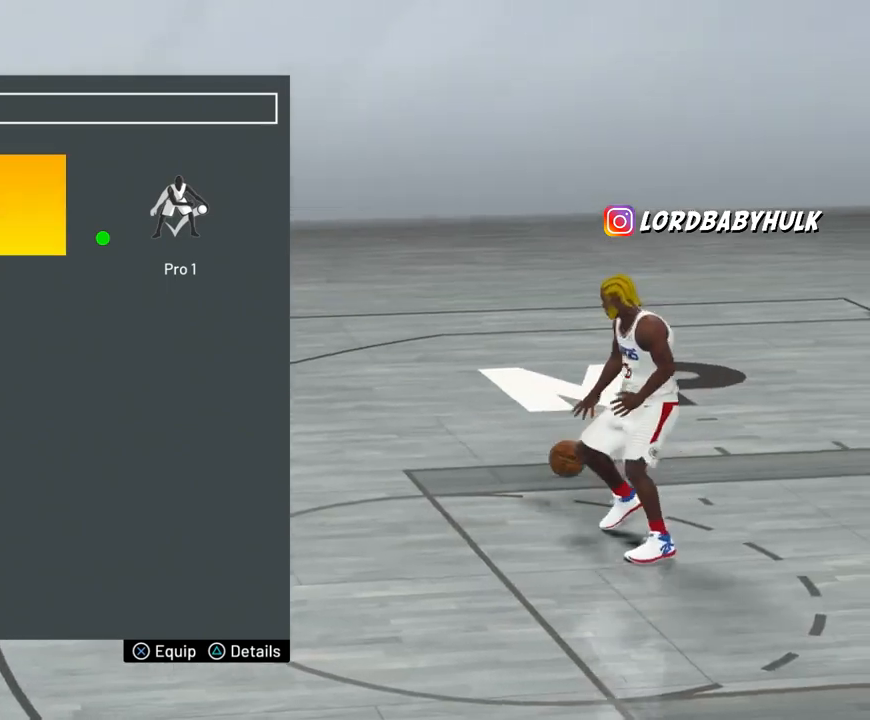
{"buttons": [], "left_stick": "center", "right_stick": "center", "events": [[67, "DPAD_RIGHT", "up"], [167, "DPAD_RIGHT", "down"], [267, "DPAD_RIGHT", "up"]]}
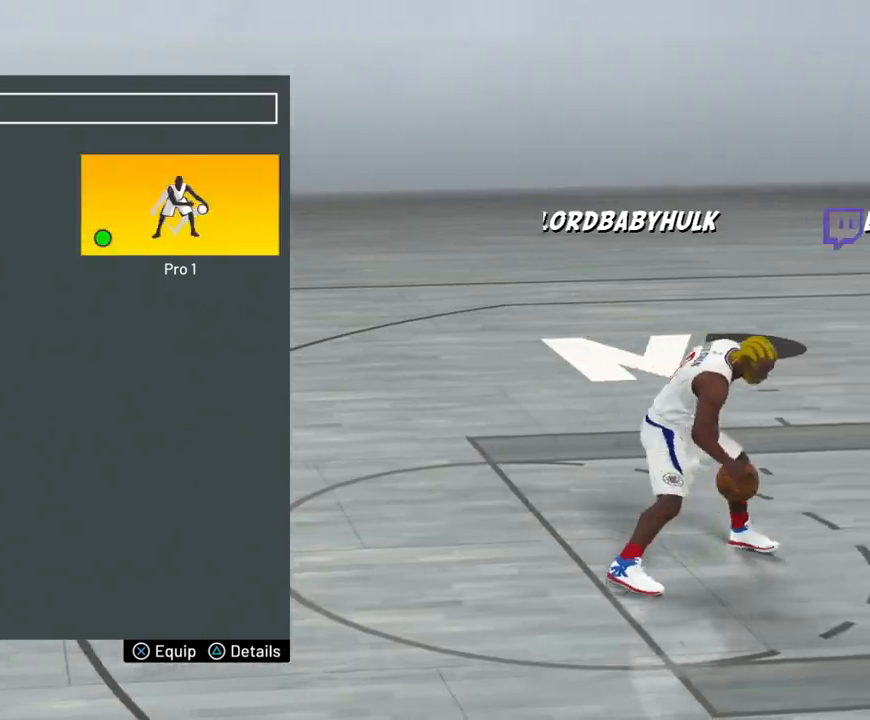
{"buttons": [], "left_stick": "center", "right_stick": "center", "events": [[333, "CIRCLE", "down"], [467, "CIRCLE", "up"]]}
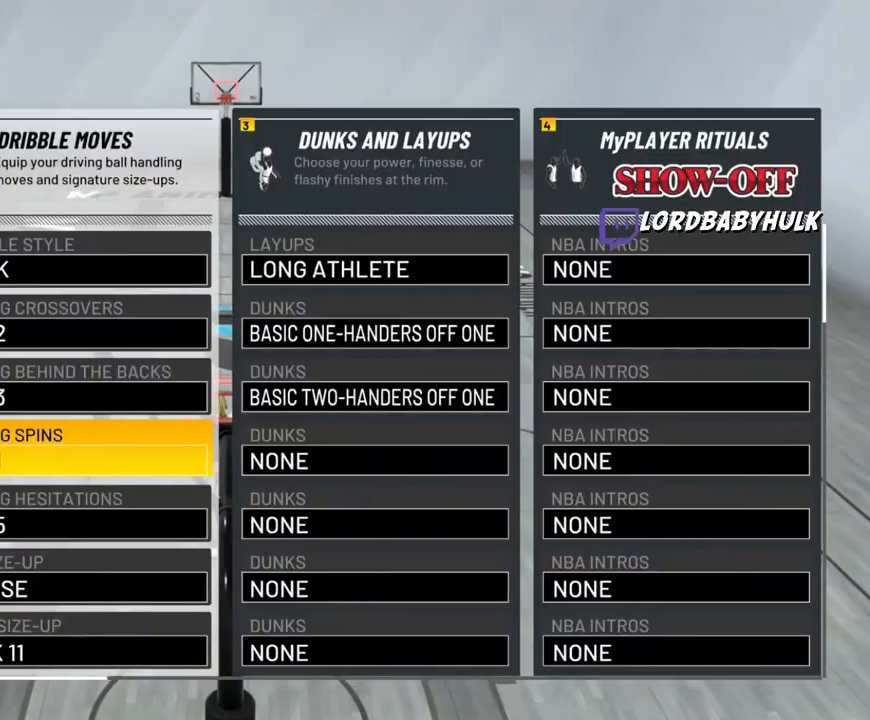
{"buttons": [], "left_stick": "center", "right_stick": "center", "events": []}
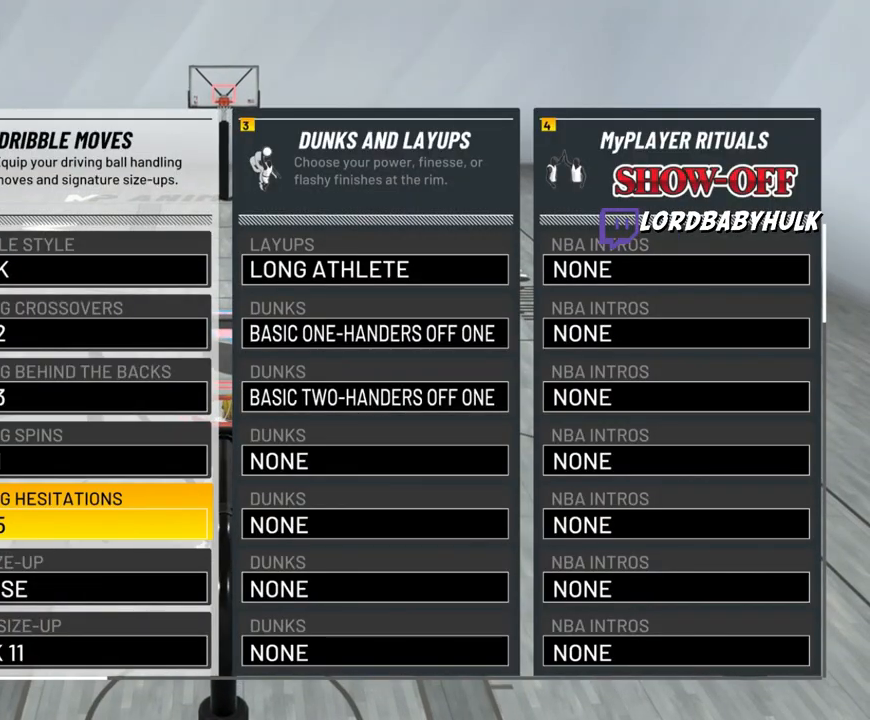
{"buttons": [], "left_stick": "center", "right_stick": "center", "events": [[33, "DPAD_DOWN", "down"], [167, "DPAD_DOWN", "up"]]}